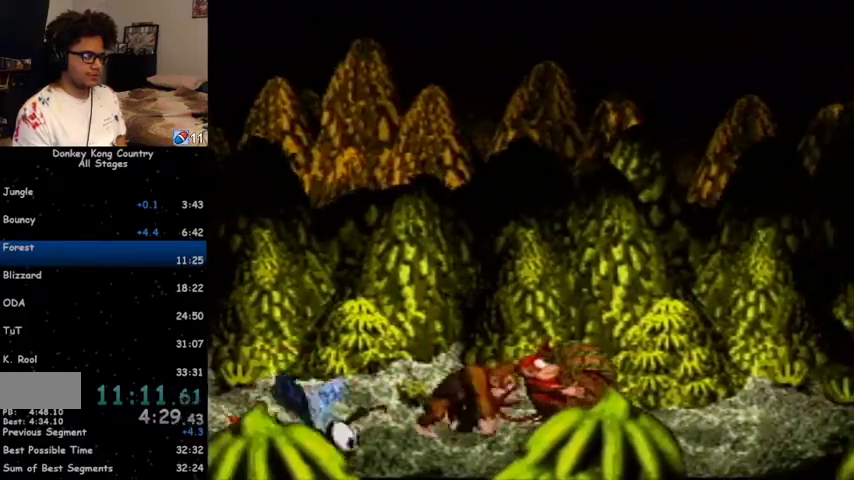
Gameplay with a controller (Nintendo layout); each line is a JSON object with the inputs held at the frame after it. "events" lists button and stick changes between this image and that frame as [ms after this image, input, new state], when the widget could be followed in between. Not read: L1 L3 R1 R3.
{"buttons": ["Y", "DPAD_LEFT"], "events": [[67, "DPAD_LEFT", "down"]]}
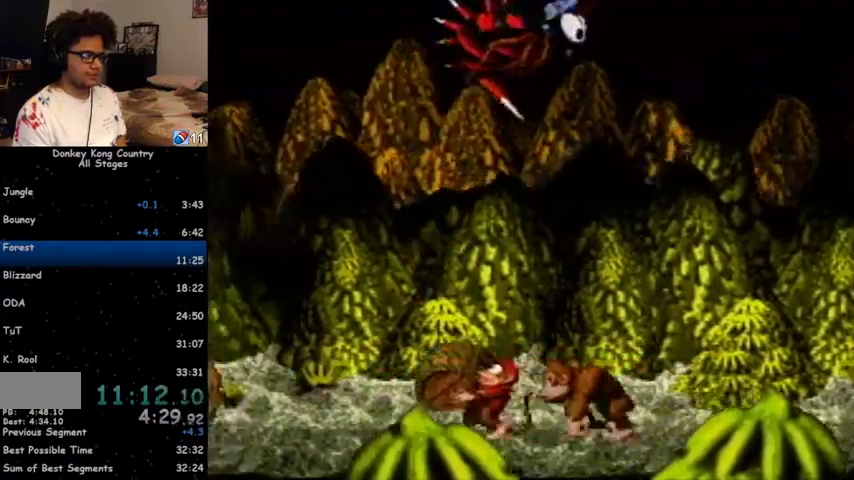
{"buttons": ["Y"], "events": [[133, "DPAD_LEFT", "up"]]}
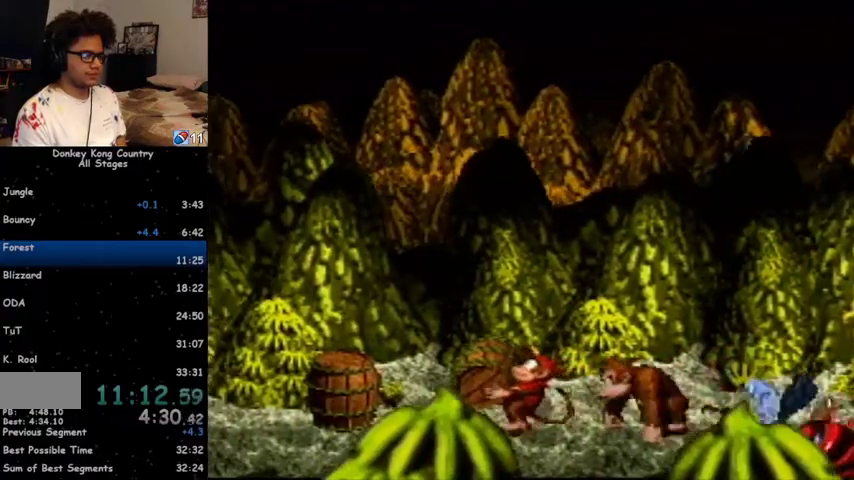
{"buttons": ["Y", "DPAD_RIGHT"], "events": [[233, "DPAD_RIGHT", "down"]]}
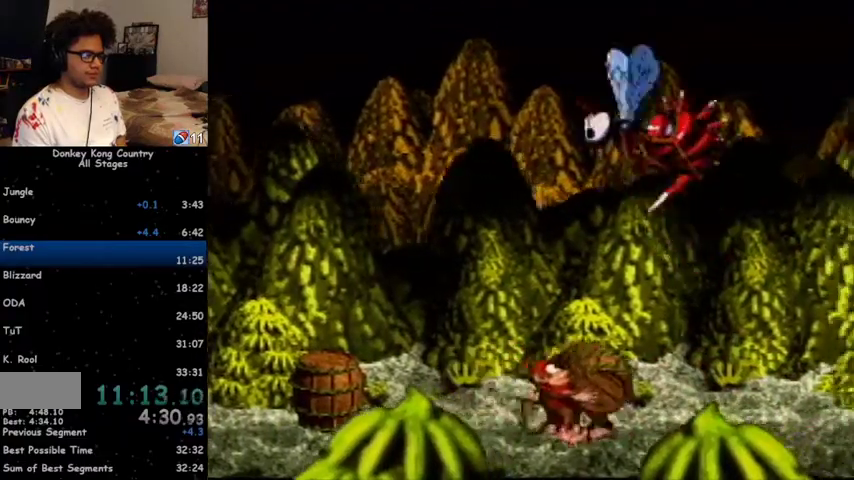
{"buttons": ["Y"], "events": [[400, "DPAD_RIGHT", "up"]]}
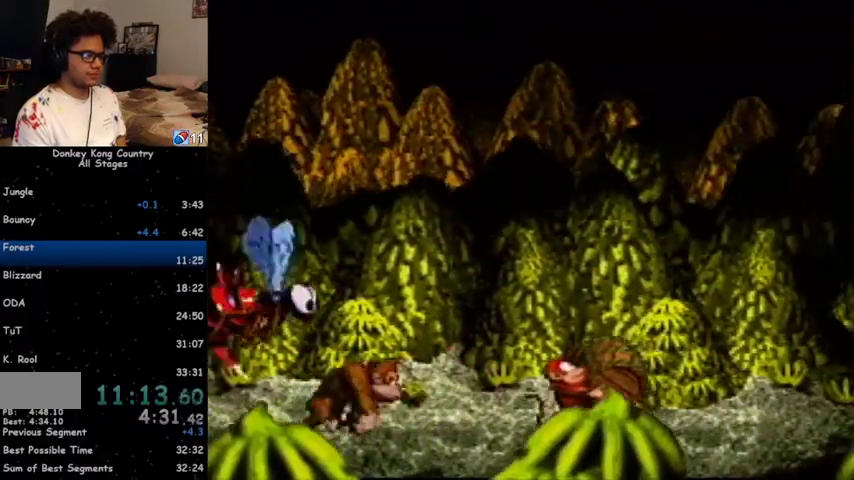
{"buttons": ["Y", "DPAD_LEFT"], "events": [[433, "DPAD_LEFT", "down"]]}
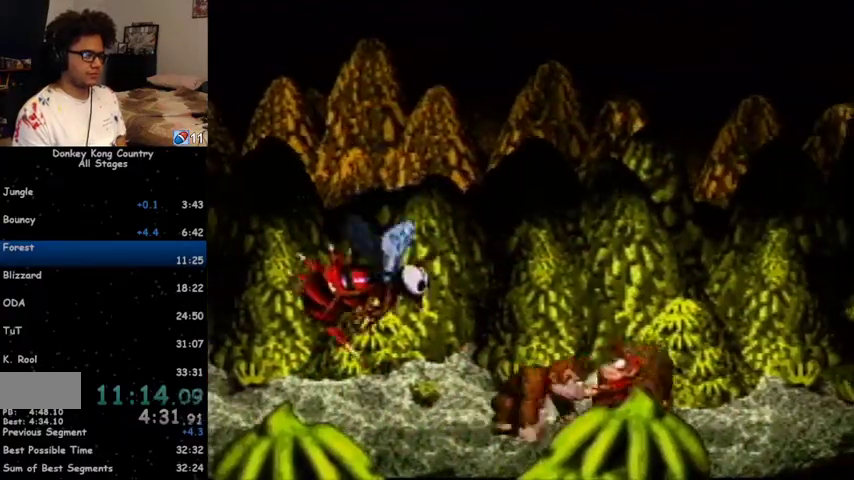
{"buttons": ["Y"], "events": [[500, "DPAD_LEFT", "up"]]}
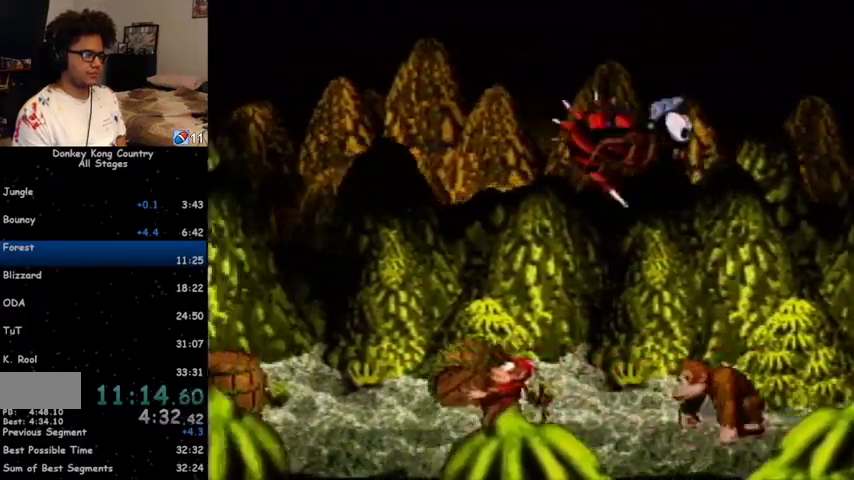
{"buttons": ["Y"], "events": []}
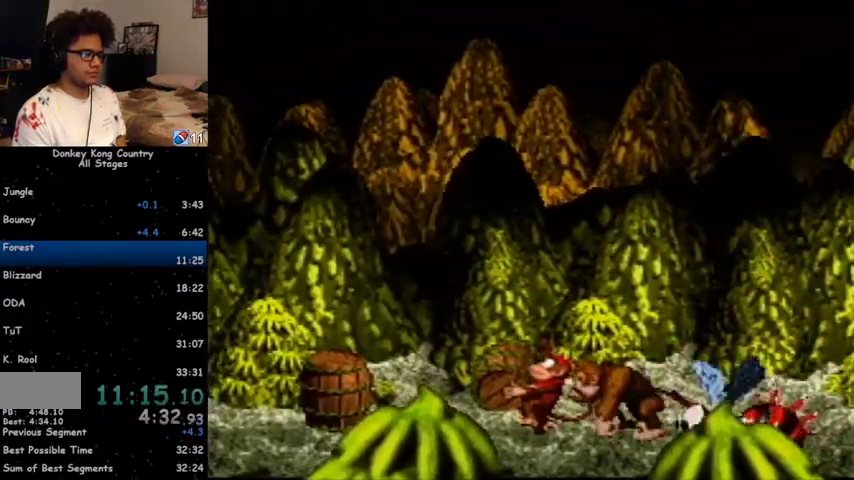
{"buttons": ["Y", "DPAD_RIGHT"], "events": [[133, "DPAD_RIGHT", "down"]]}
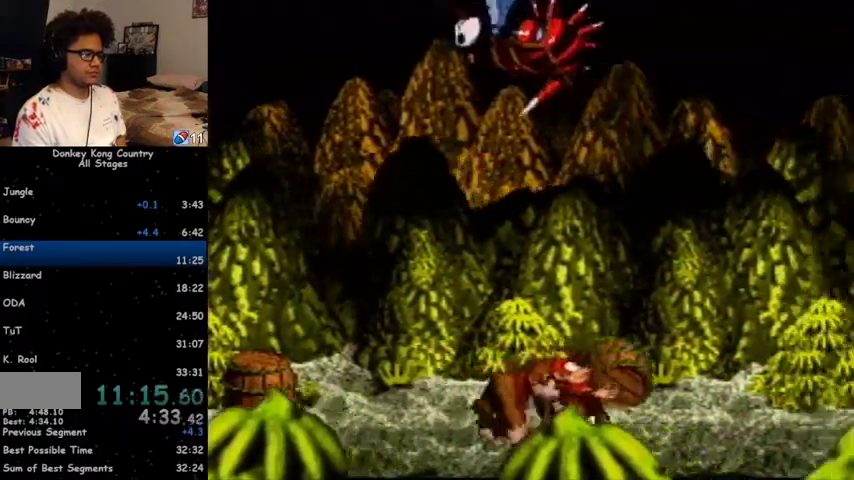
{"buttons": ["DPAD_LEFT"], "events": [[167, "B", "down"], [333, "DPAD_RIGHT", "up"], [400, "DPAD_LEFT", "down"], [467, "B", "up"], [467, "Y", "up"]]}
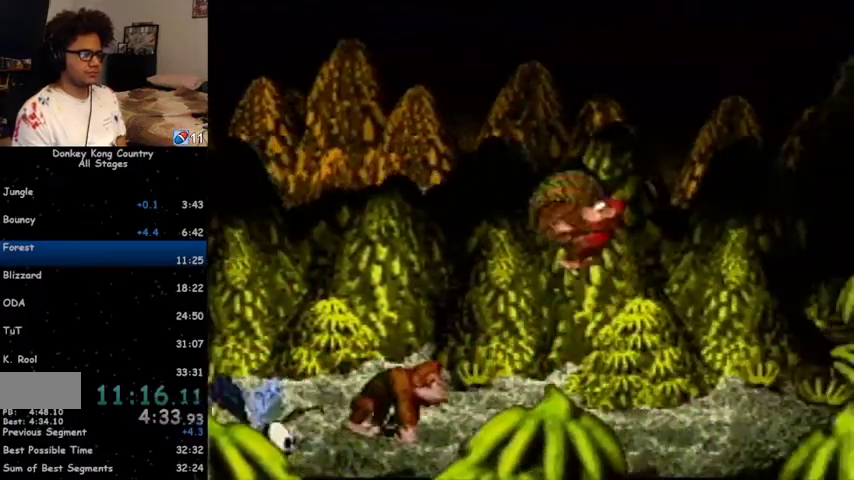
{"buttons": [], "events": [[333, "DPAD_LEFT", "up"]]}
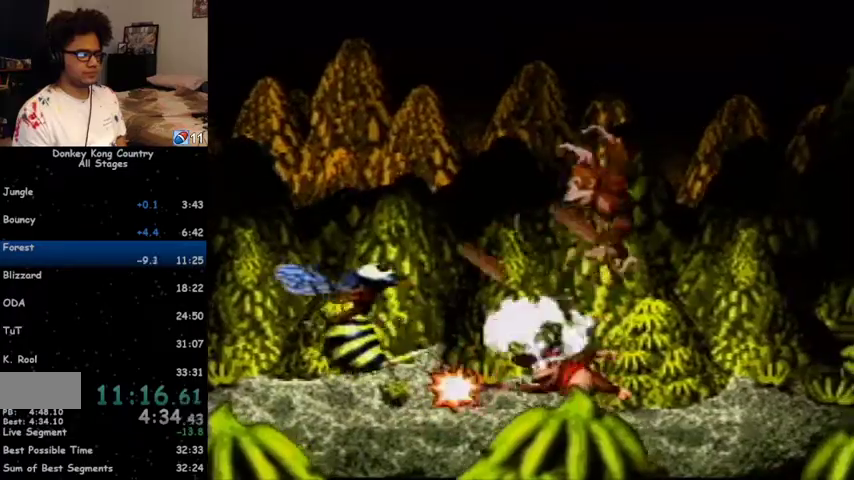
{"buttons": ["Y", "DPAD_RIGHT"], "events": [[33, "DPAD_LEFT", "down"], [133, "Y", "down"], [167, "DPAD_LEFT", "up"], [200, "B", "down"], [267, "DPAD_RIGHT", "down"], [433, "B", "up"]]}
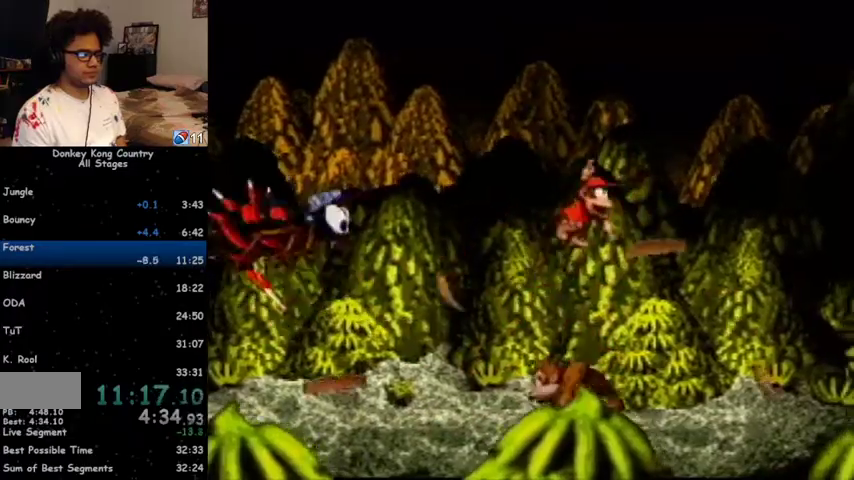
{"buttons": ["Y"], "events": [[267, "DPAD_RIGHT", "up"], [367, "DPAD_LEFT", "down"], [467, "DPAD_LEFT", "up"]]}
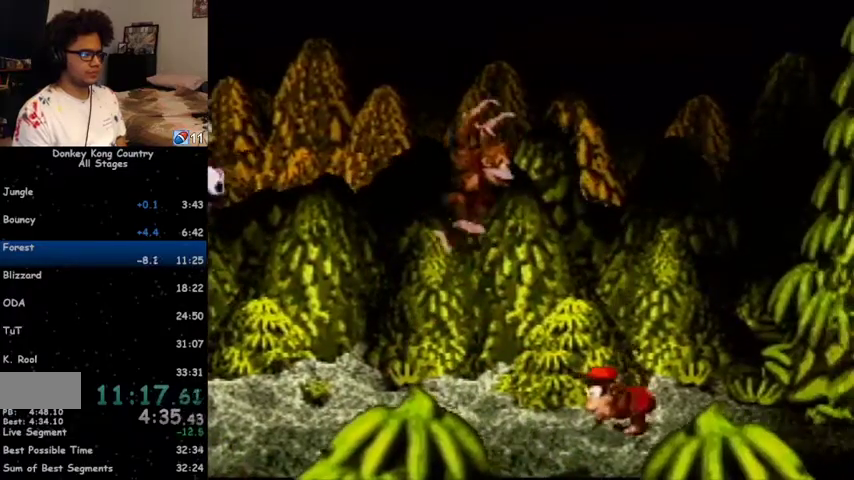
{"buttons": ["Y"], "events": []}
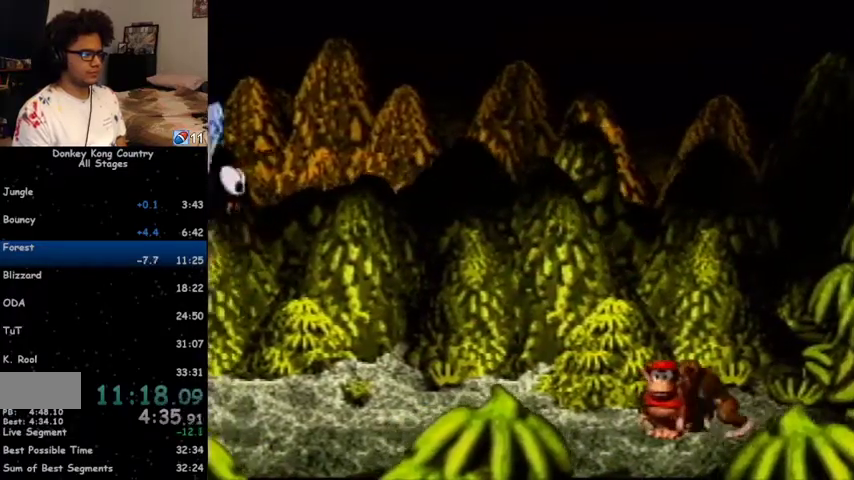
{"buttons": ["Y", "DPAD_LEFT"], "events": [[433, "DPAD_LEFT", "down"]]}
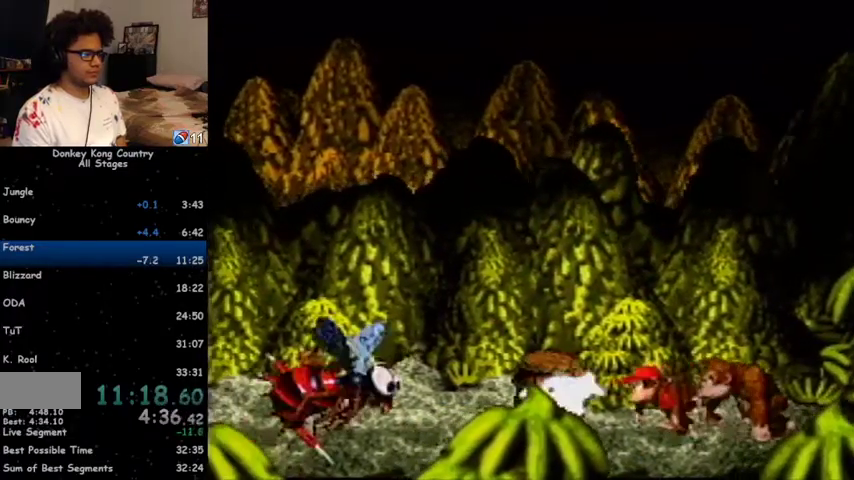
{"buttons": ["Y", "DPAD_LEFT"], "events": []}
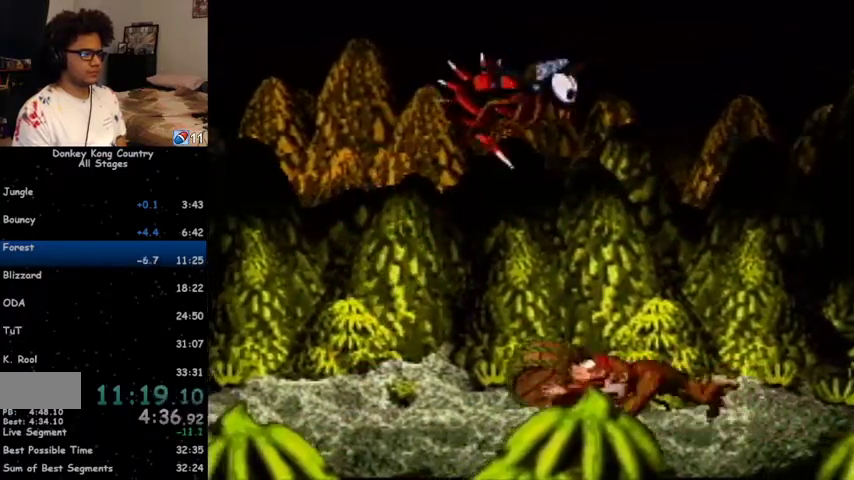
{"buttons": ["Y"], "events": [[467, "DPAD_LEFT", "up"]]}
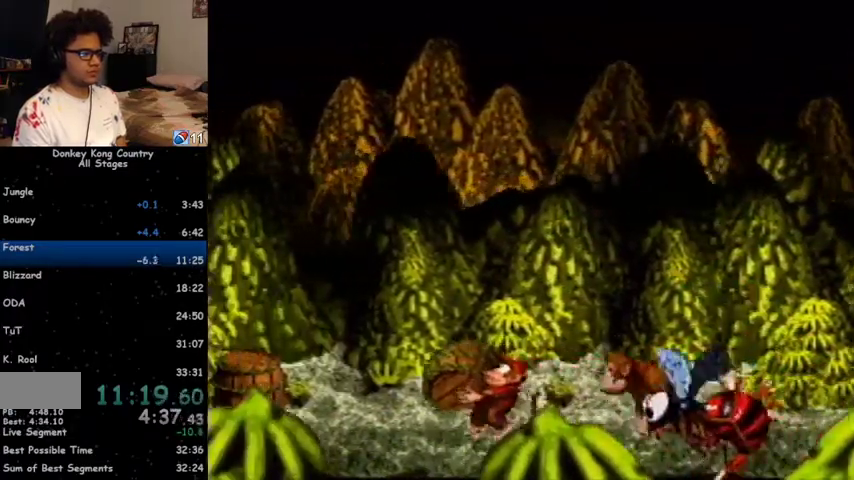
{"buttons": ["Y", "DPAD_RIGHT"], "events": [[67, "DPAD_RIGHT", "down"]]}
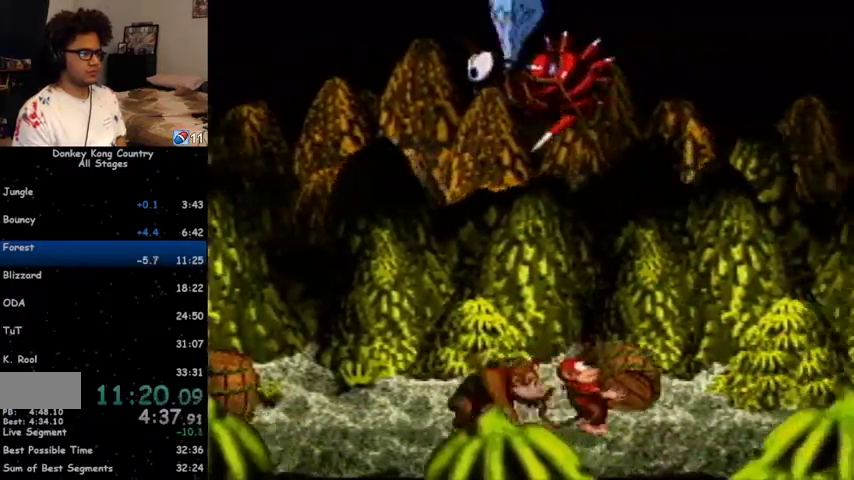
{"buttons": ["Y"], "events": [[133, "DPAD_RIGHT", "up"]]}
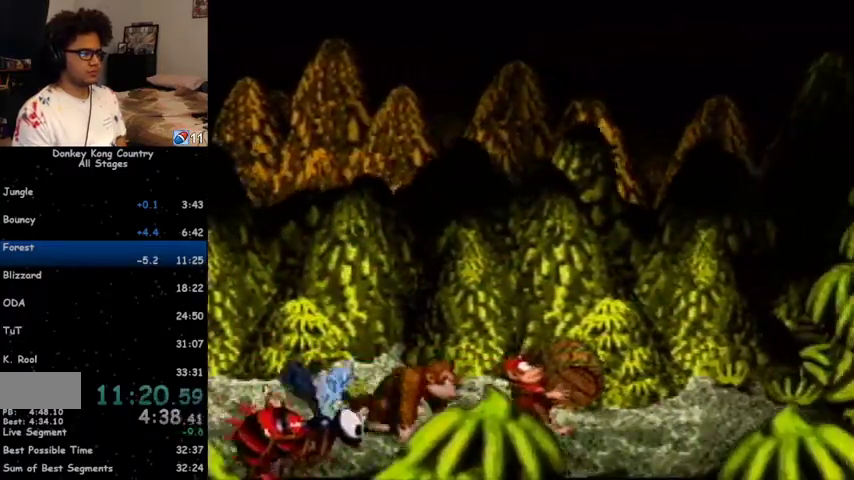
{"buttons": ["Y", "DPAD_LEFT"], "events": [[100, "DPAD_LEFT", "down"]]}
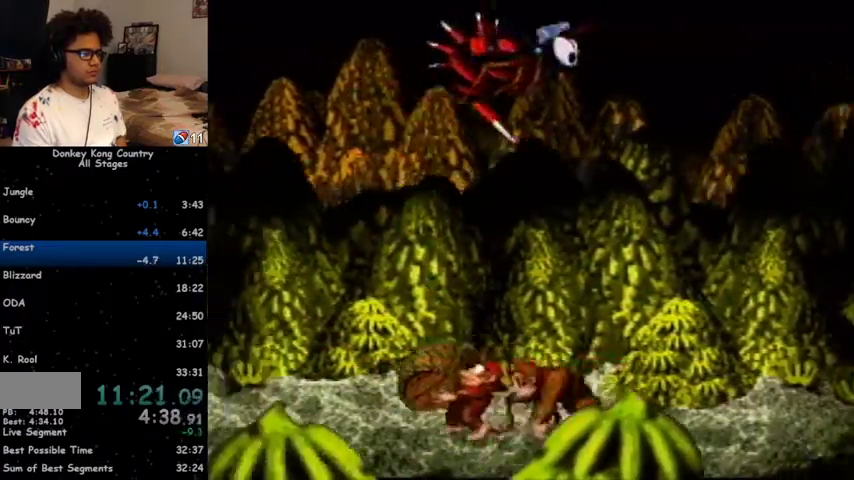
{"buttons": ["Y"], "events": [[100, "DPAD_LEFT", "up"]]}
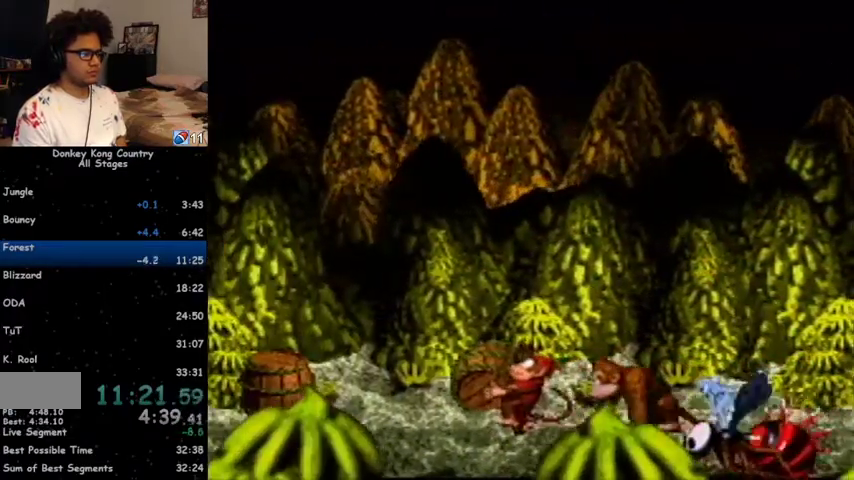
{"buttons": ["Y", "DPAD_RIGHT"], "events": [[67, "DPAD_RIGHT", "down"]]}
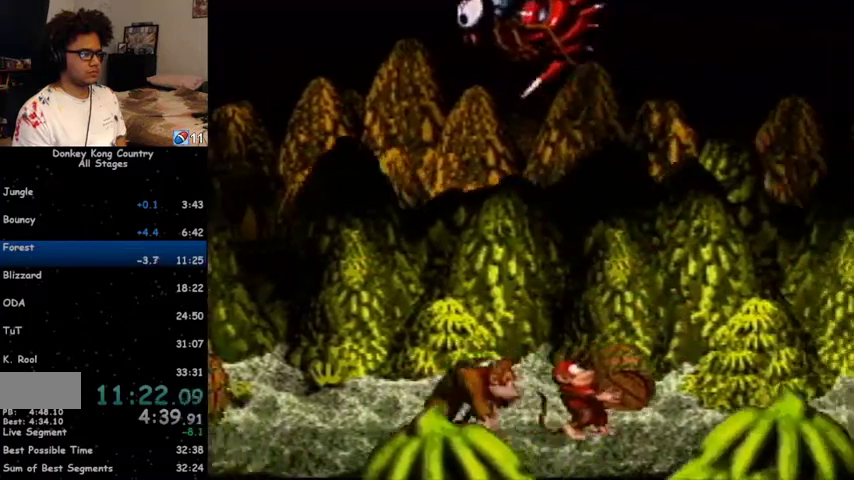
{"buttons": ["Y"], "events": [[67, "DPAD_RIGHT", "up"]]}
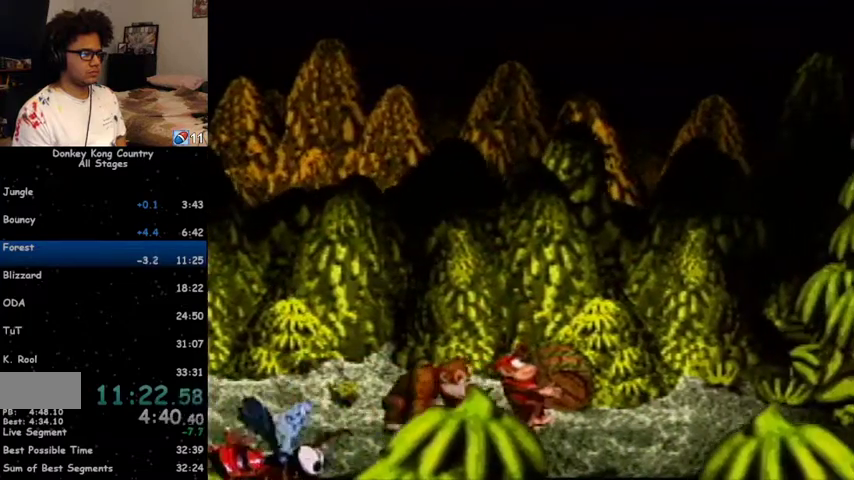
{"buttons": ["Y", "DPAD_LEFT"], "events": [[133, "DPAD_LEFT", "down"]]}
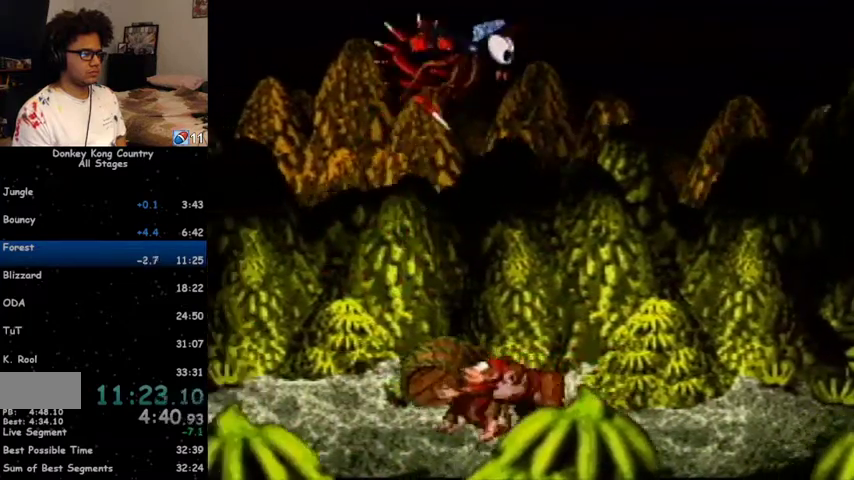
{"buttons": ["Y"], "events": [[167, "DPAD_LEFT", "up"]]}
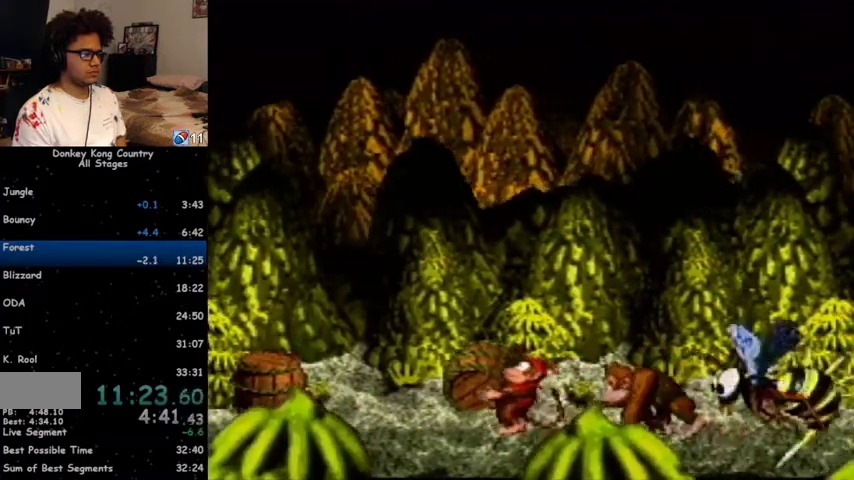
{"buttons": ["Y", "DPAD_RIGHT"], "events": [[333, "DPAD_RIGHT", "down"]]}
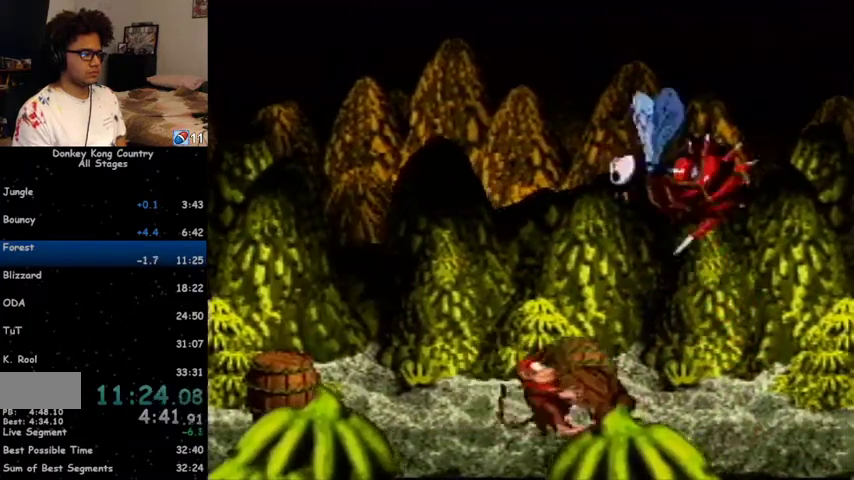
{"buttons": ["B", "Y", "DPAD_RIGHT"], "events": [[433, "B", "down"]]}
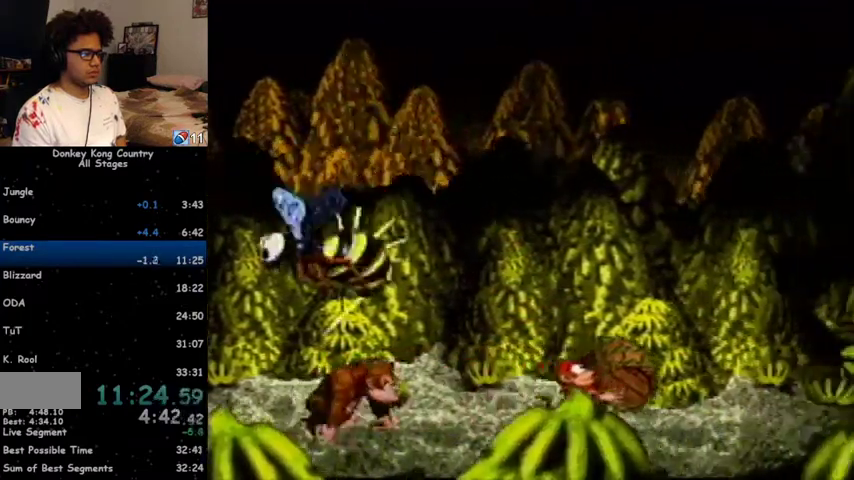
{"buttons": [], "events": [[33, "DPAD_RIGHT", "up"], [100, "DPAD_LEFT", "down"], [200, "B", "up"], [200, "Y", "up"], [300, "DPAD_LEFT", "up"]]}
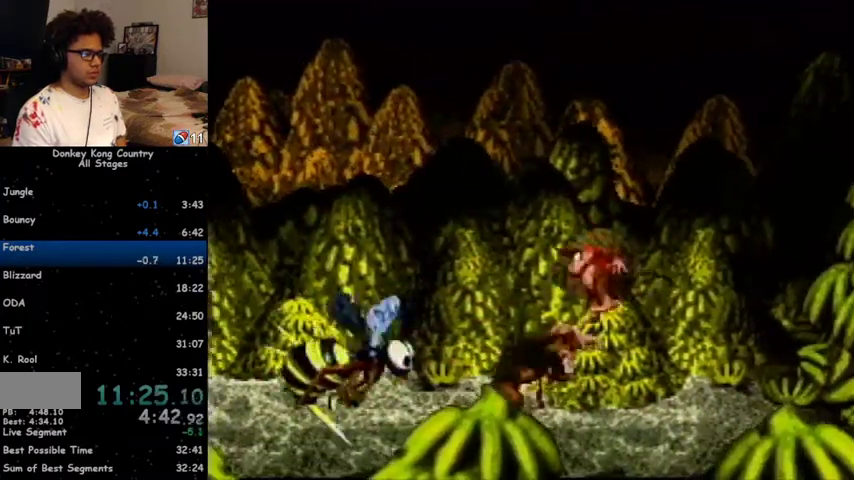
{"buttons": ["DPAD_DOWN"], "events": [[233, "DPAD_LEFT", "down"], [400, "DPAD_DOWN", "down"], [400, "DPAD_LEFT", "up"]]}
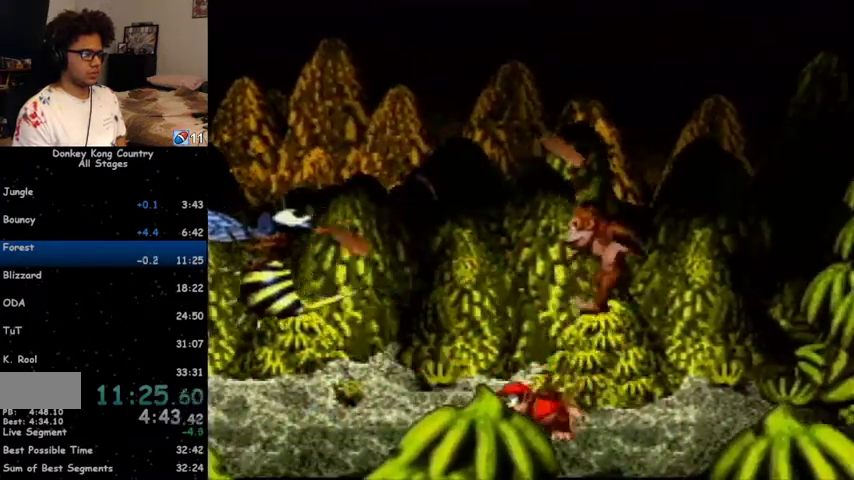
{"buttons": [], "events": [[167, "DPAD_DOWN", "up"]]}
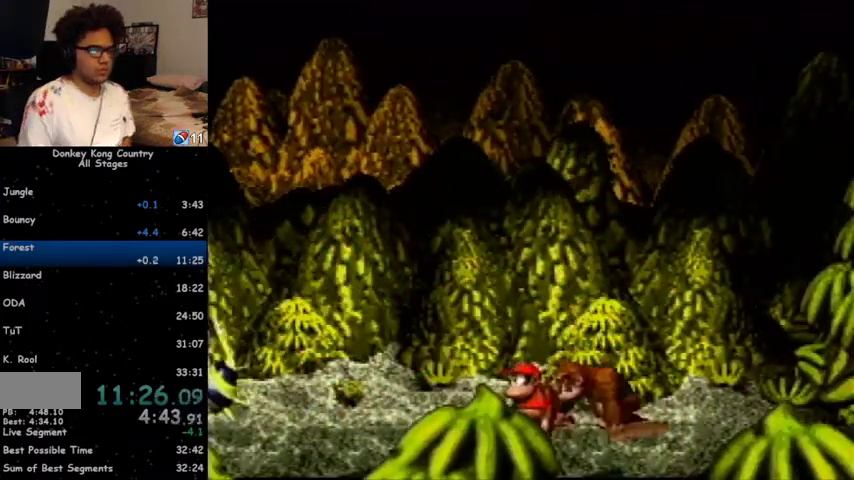
{"buttons": [], "events": []}